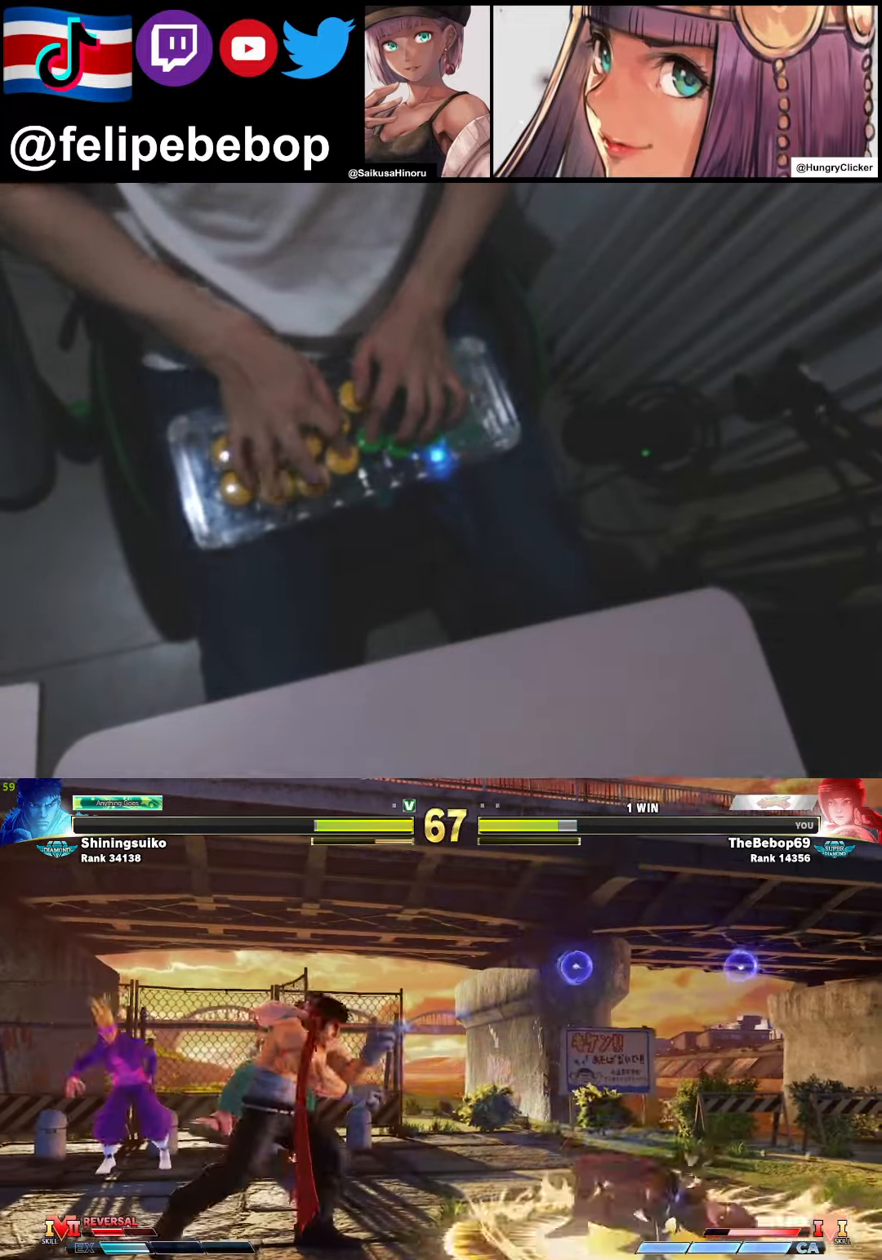
Gameplay with a controller (arcade stick); each line is a JSON object with the inputs held at the frame after it. "events" lists button and stick changes between this image and that frame as [ms after this image, input, new state], when the widget could be followed in between. Not read: L3 LK MP R3.
{"buttons": ["SQUARE", "DPAD_DOWN", "DPAD_RIGHT"], "events": [[284, "DPAD_UP", "down"], [450, "DPAD_DOWN", "down"], [450, "DPAD_UP", "up"], [467, "CROSS", "up"]]}
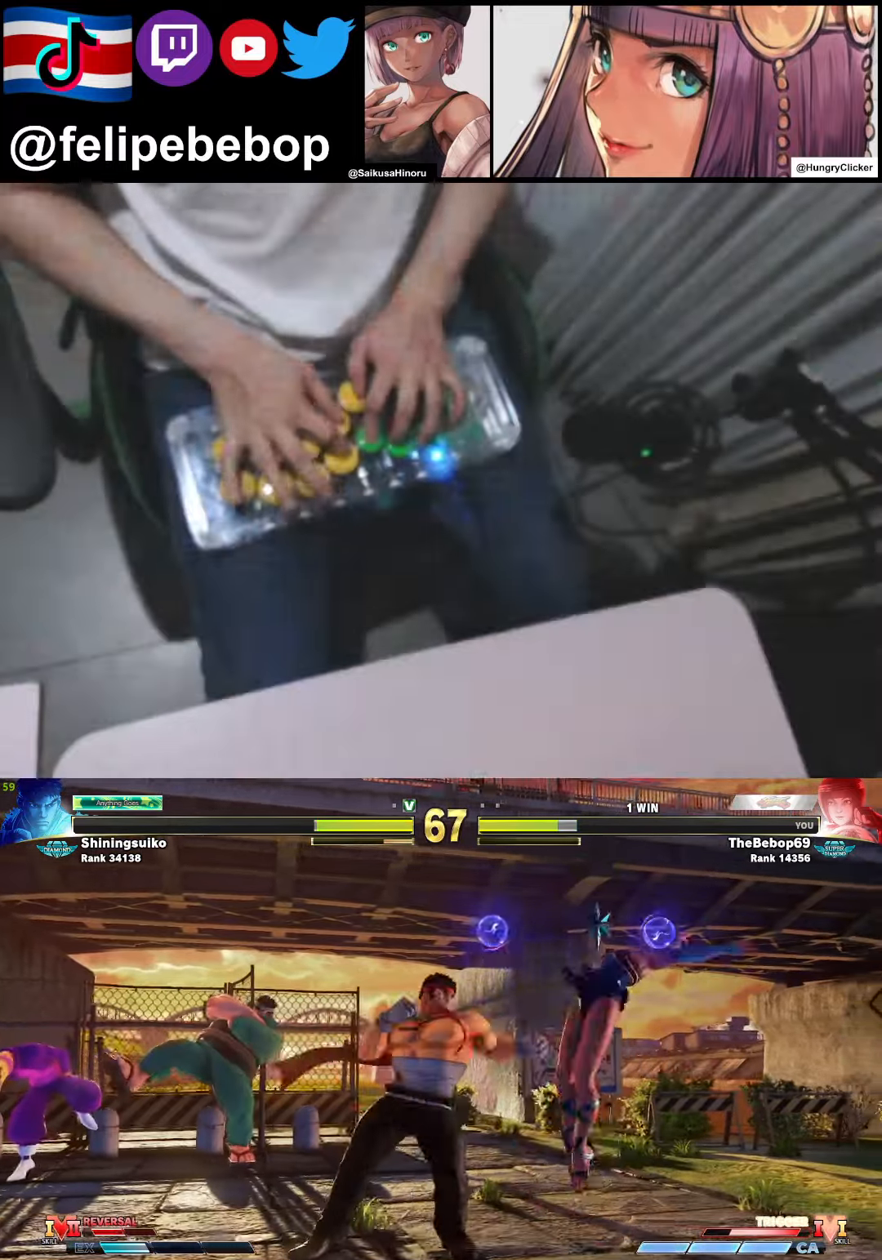
{"buttons": ["CROSS", "SQUARE", "DPAD_RIGHT"], "events": [[17, "SQUARE", "up"], [34, "CROSS", "down"], [117, "CROSS", "up"], [367, "DPAD_DOWN", "up"], [483, "CROSS", "down"], [483, "SQUARE", "down"]]}
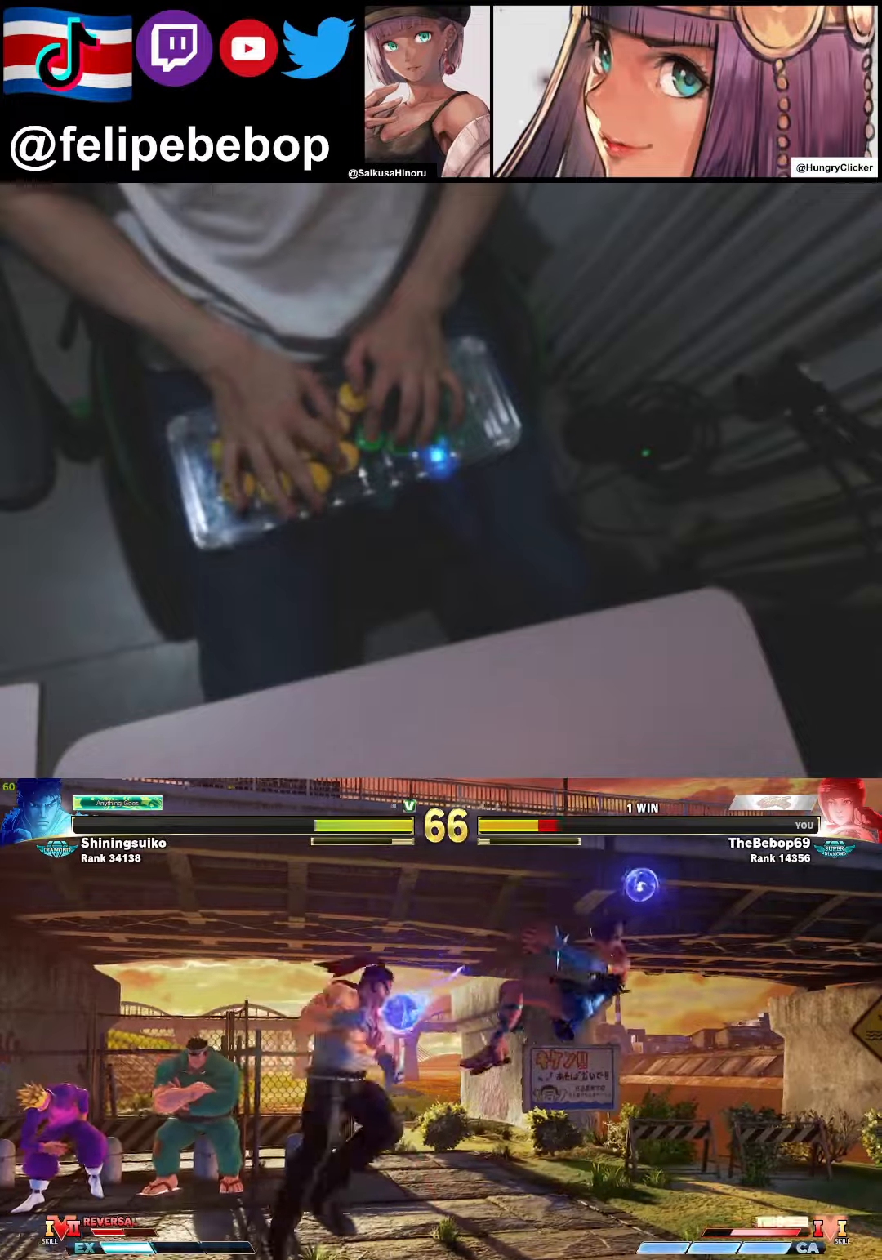
{"buttons": ["CROSS", "SQUARE", "DPAD_LEFT"], "events": [[350, "DPAD_RIGHT", "up"], [366, "DPAD_LEFT", "down"]]}
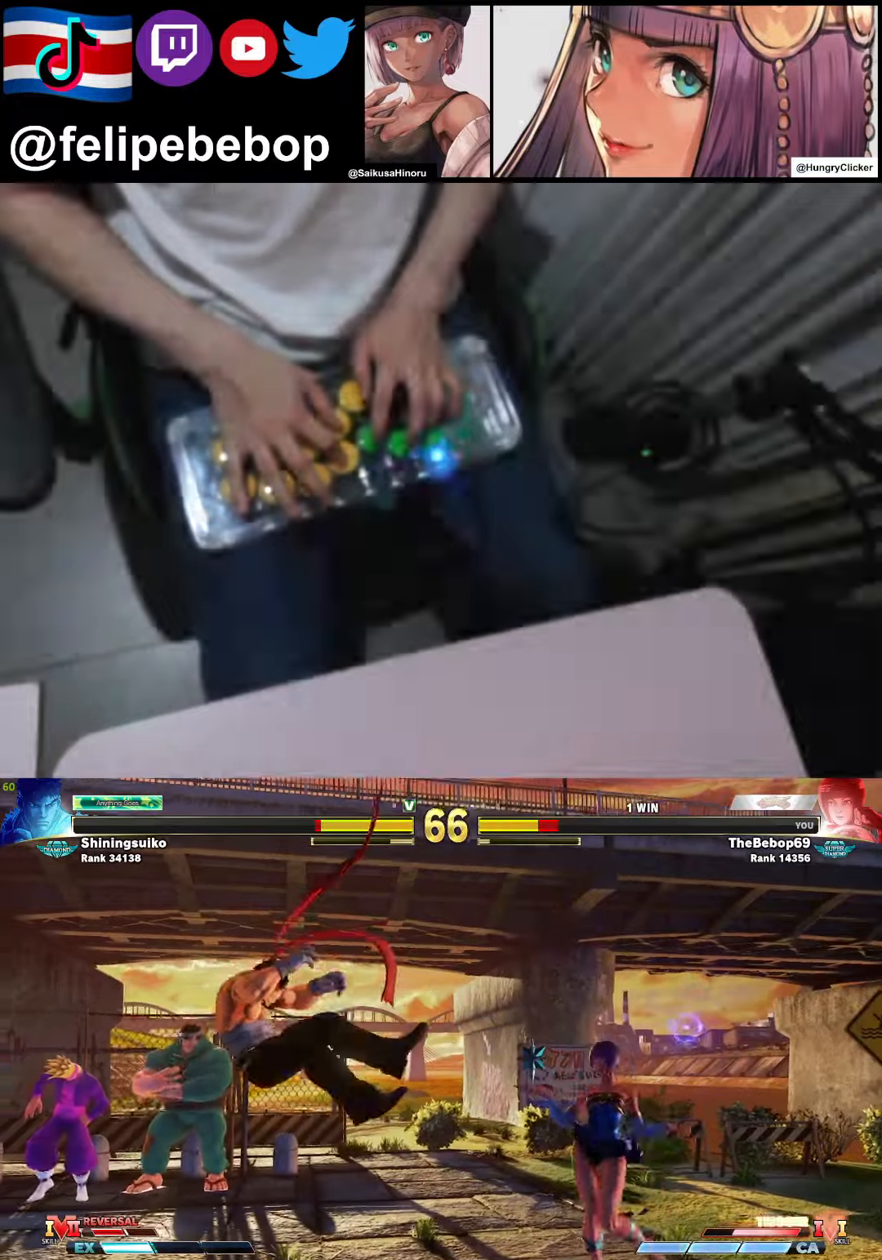
{"buttons": ["CROSS", "SQUARE", "DPAD_UP", "DPAD_LEFT"], "events": [[450, "DPAD_UP", "down"]]}
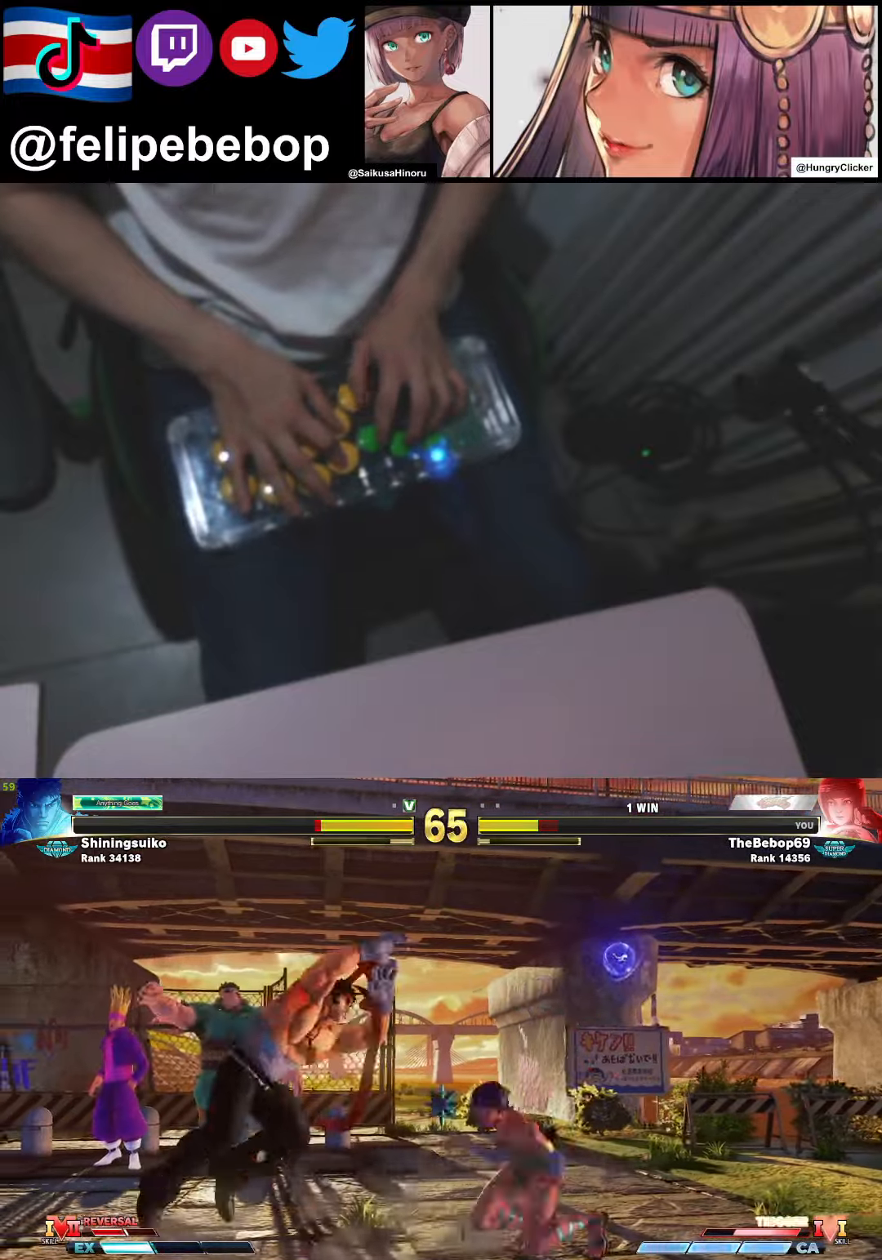
{"buttons": ["DPAD_DOWN", "DPAD_LEFT"], "events": [[200, "DPAD_DOWN", "down"], [200, "DPAD_UP", "up"], [216, "CROSS", "up"], [250, "SQUARE", "up"], [283, "CROSS", "down"], [366, "CROSS", "up"]]}
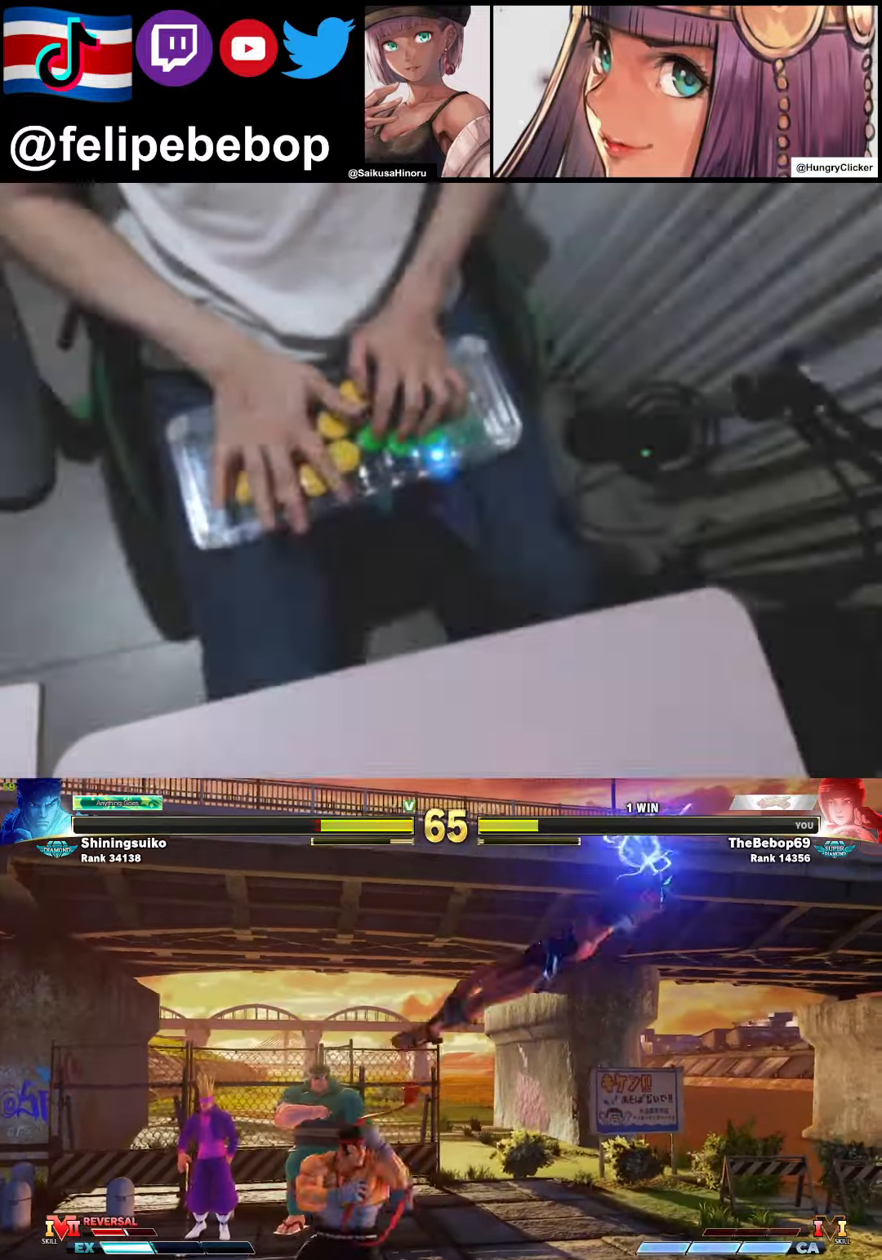
{"buttons": ["DPAD_LEFT"], "events": [[16, "DPAD_DOWN", "up"], [33, "DPAD_LEFT", "up"], [300, "DPAD_LEFT", "down"]]}
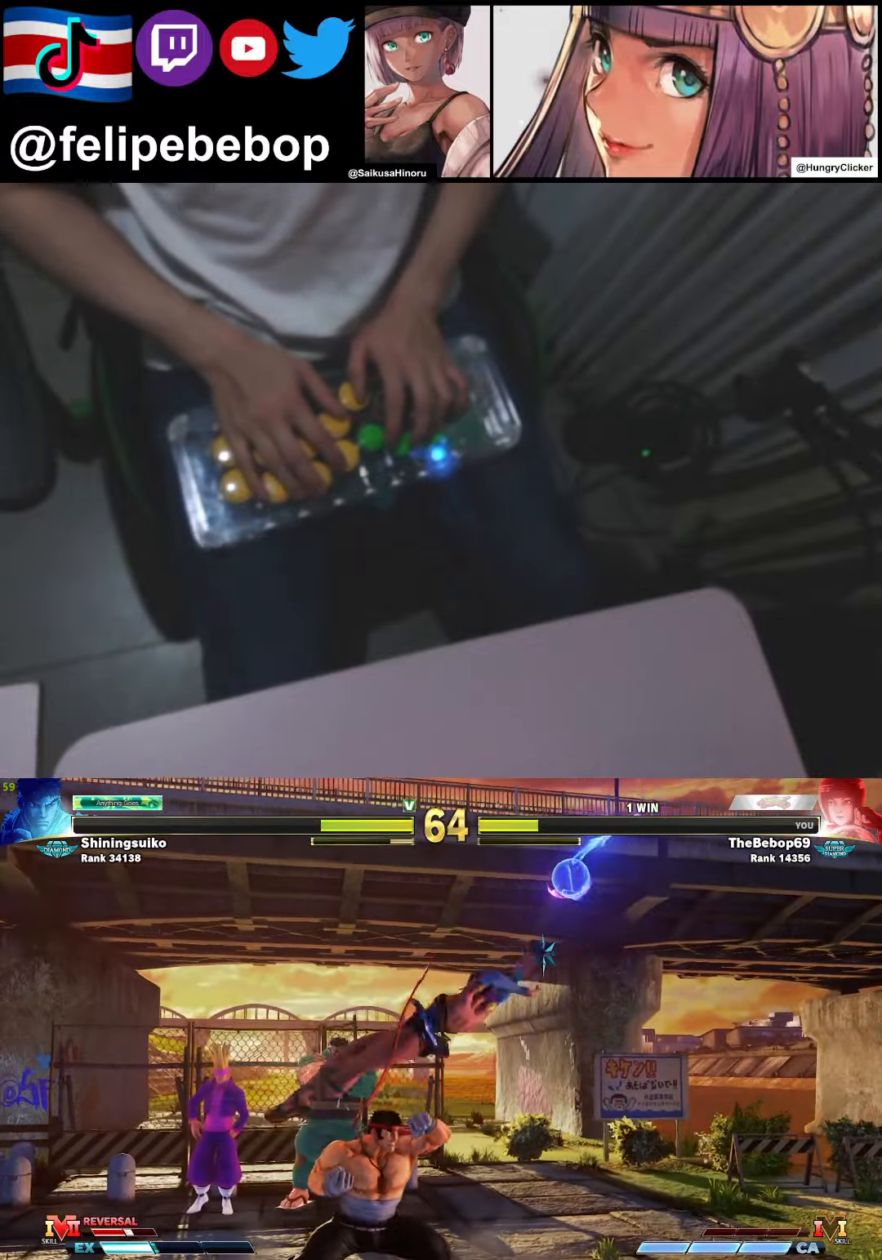
{"buttons": ["DPAD_DOWN", "DPAD_LEFT"], "events": [[483, "DPAD_DOWN", "down"]]}
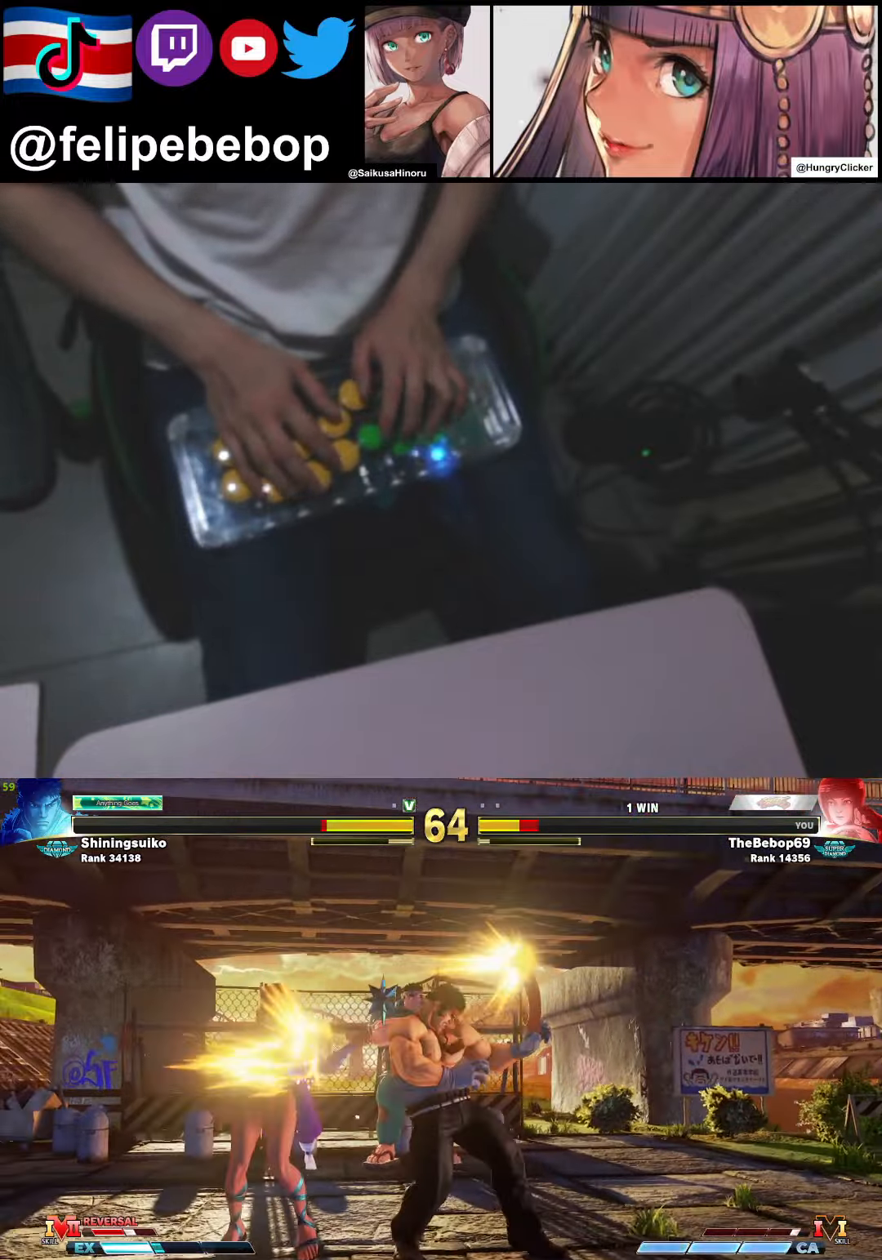
{"buttons": ["DPAD_DOWN", "DPAD_RIGHT"], "events": [[283, "TRIANGLE", "down"], [466, "DPAD_LEFT", "up"], [483, "DPAD_RIGHT", "down"], [483, "TRIANGLE", "up"]]}
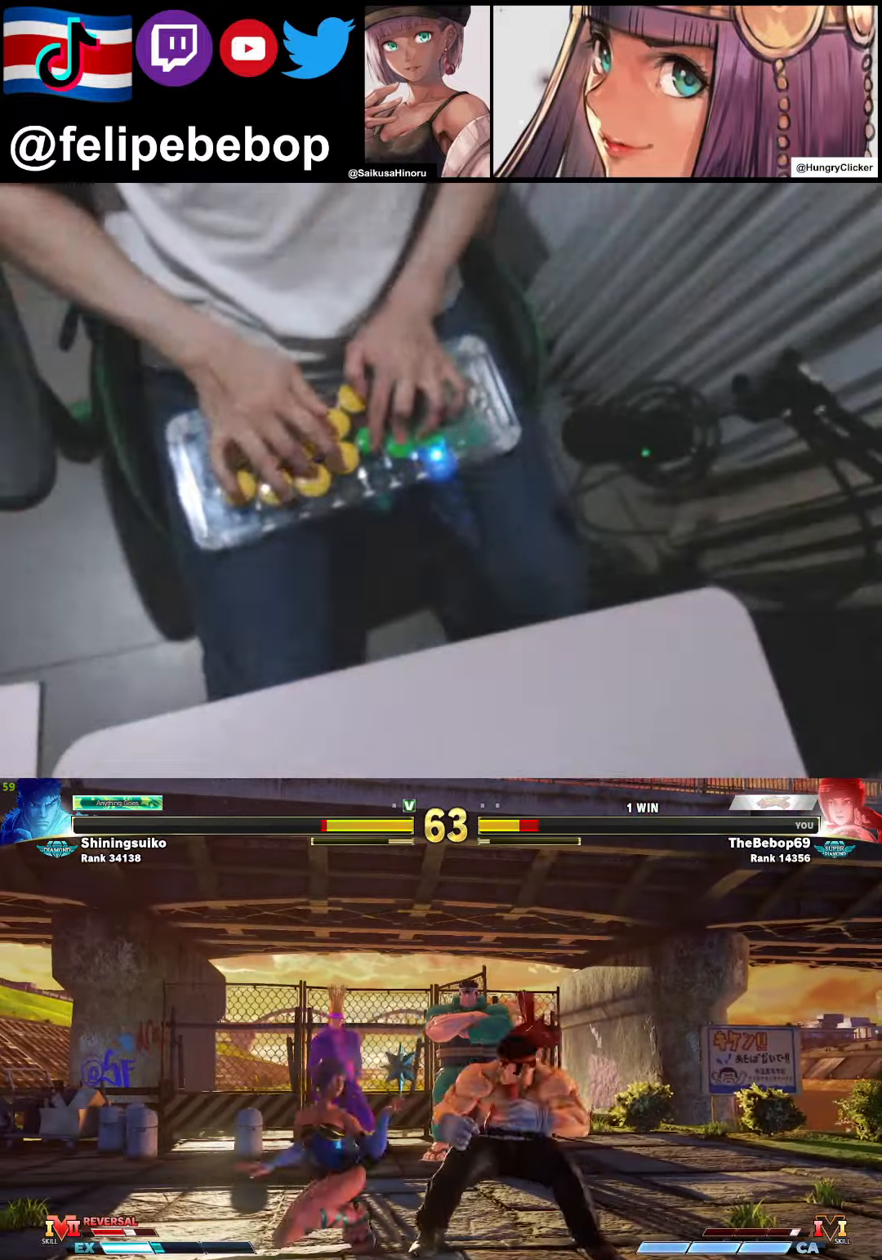
{"buttons": ["DPAD_DOWN", "DPAD_LEFT"], "events": [[66, "DPAD_DOWN", "up"], [83, "SQUARE", "down"], [100, "DPAD_RIGHT", "up"], [100, "TRIANGLE", "down"], [183, "TRIANGLE", "up"], [216, "SQUARE", "up"], [283, "DPAD_LEFT", "down"], [300, "DPAD_DOWN", "down"]]}
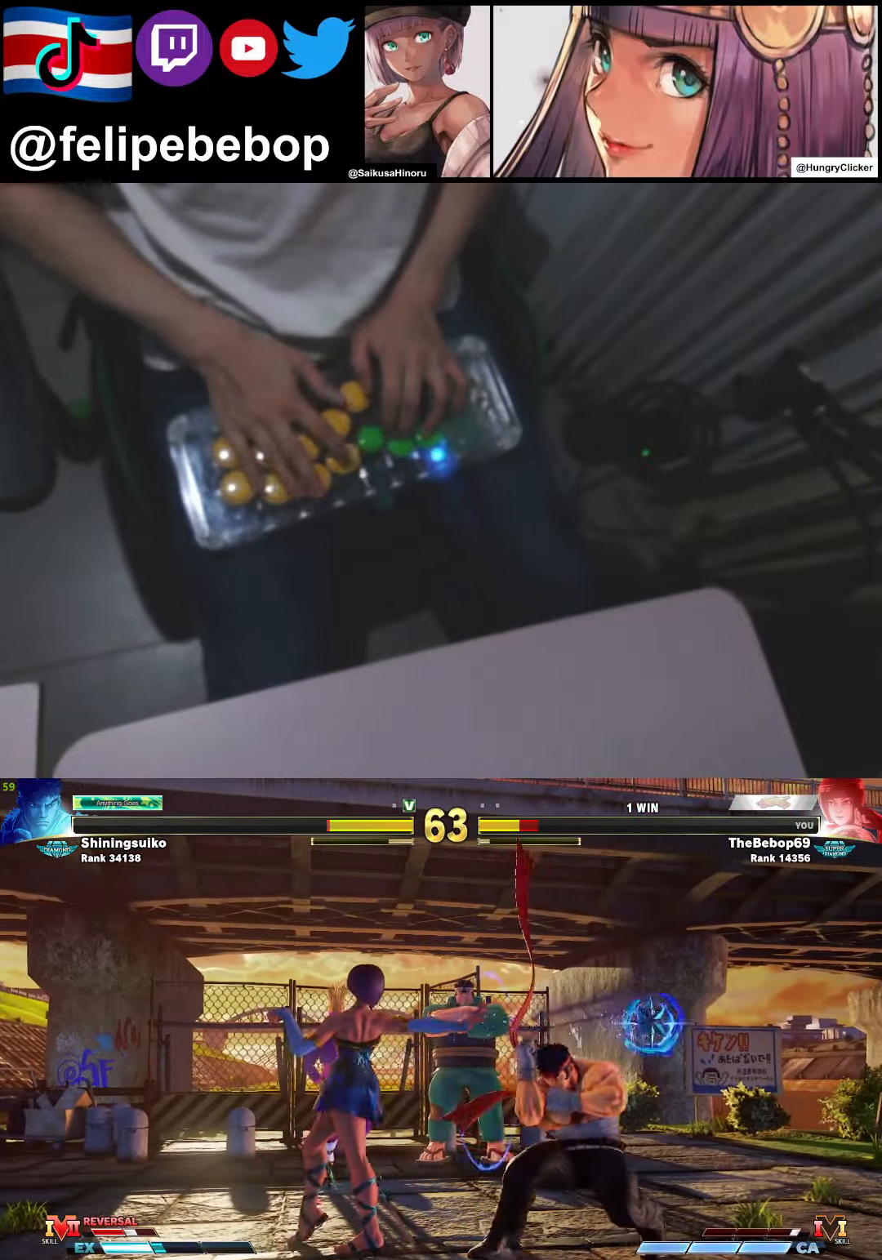
{"buttons": ["DPAD_DOWN", "DPAD_LEFT"], "events": []}
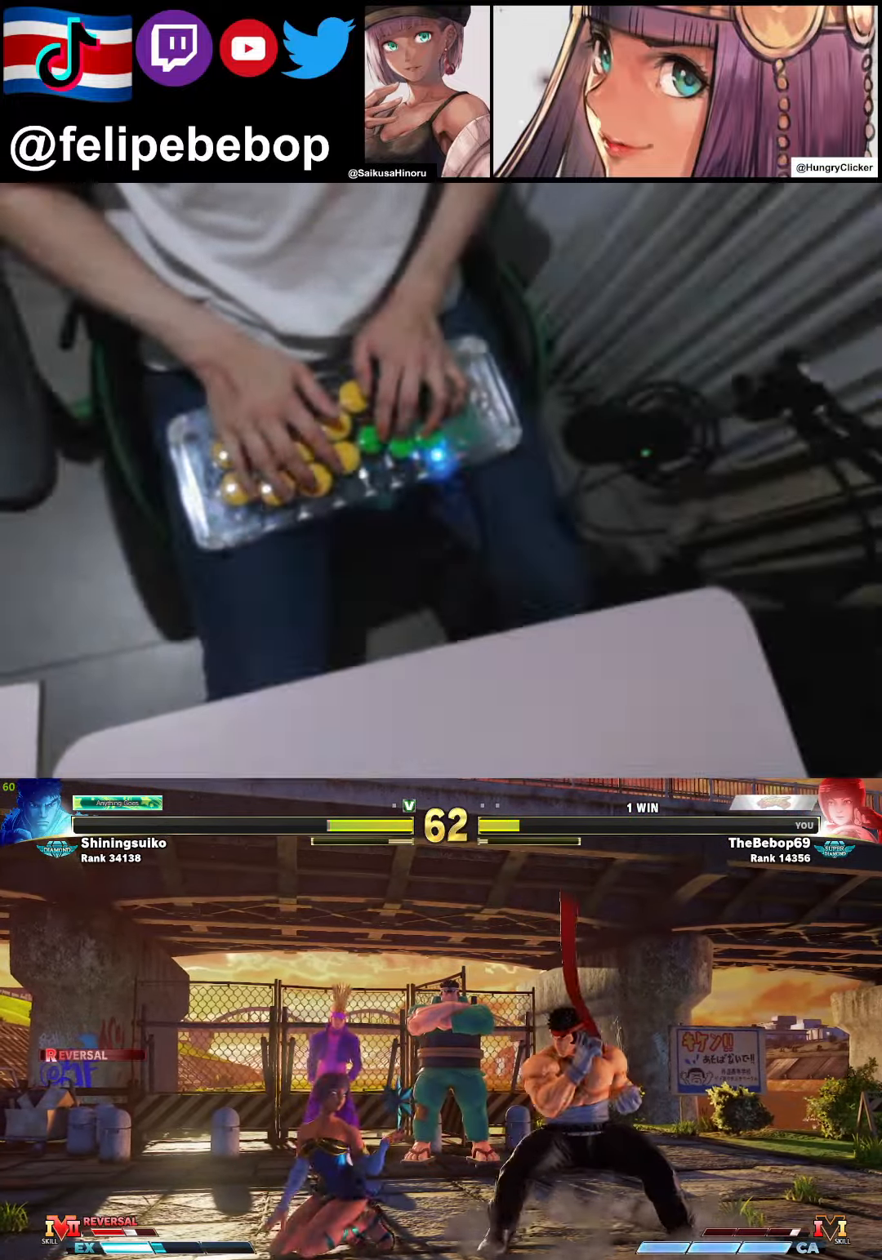
{"buttons": [], "events": [[33, "TRIANGLE", "down"], [100, "DPAD_LEFT", "up"], [133, "DPAD_RIGHT", "down"], [166, "DPAD_DOWN", "up"], [166, "TRIANGLE", "up"], [250, "DPAD_RIGHT", "up"], [266, "R1", "down"], [266, "SQUARE", "down"], [350, "R1", "up"], [350, "SQUARE", "up"]]}
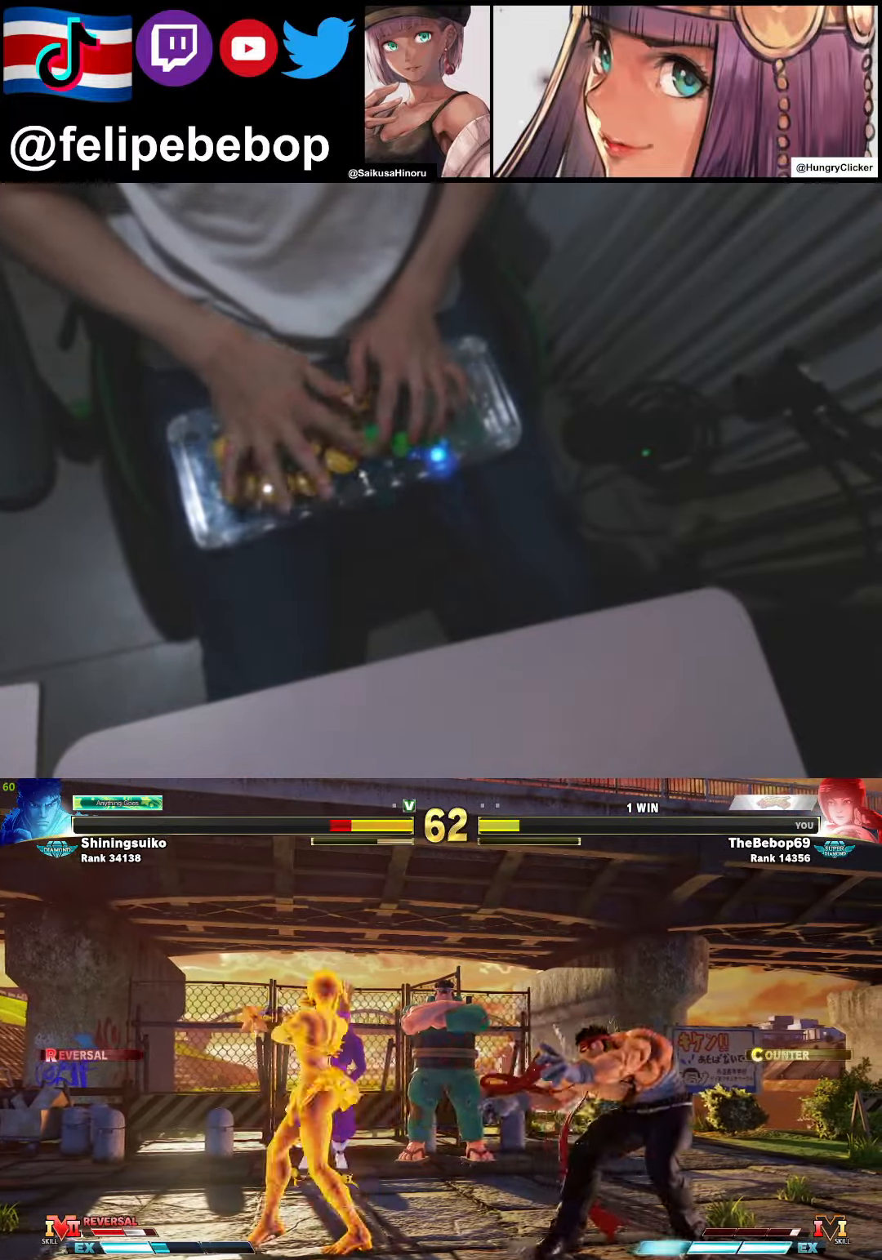
{"buttons": ["DPAD_UP", "DPAD_RIGHT"], "events": [[66, "DPAD_DOWN", "down"], [83, "DPAD_DOWN", "up"], [450, "DPAD_UP", "down"], [466, "DPAD_RIGHT", "down"]]}
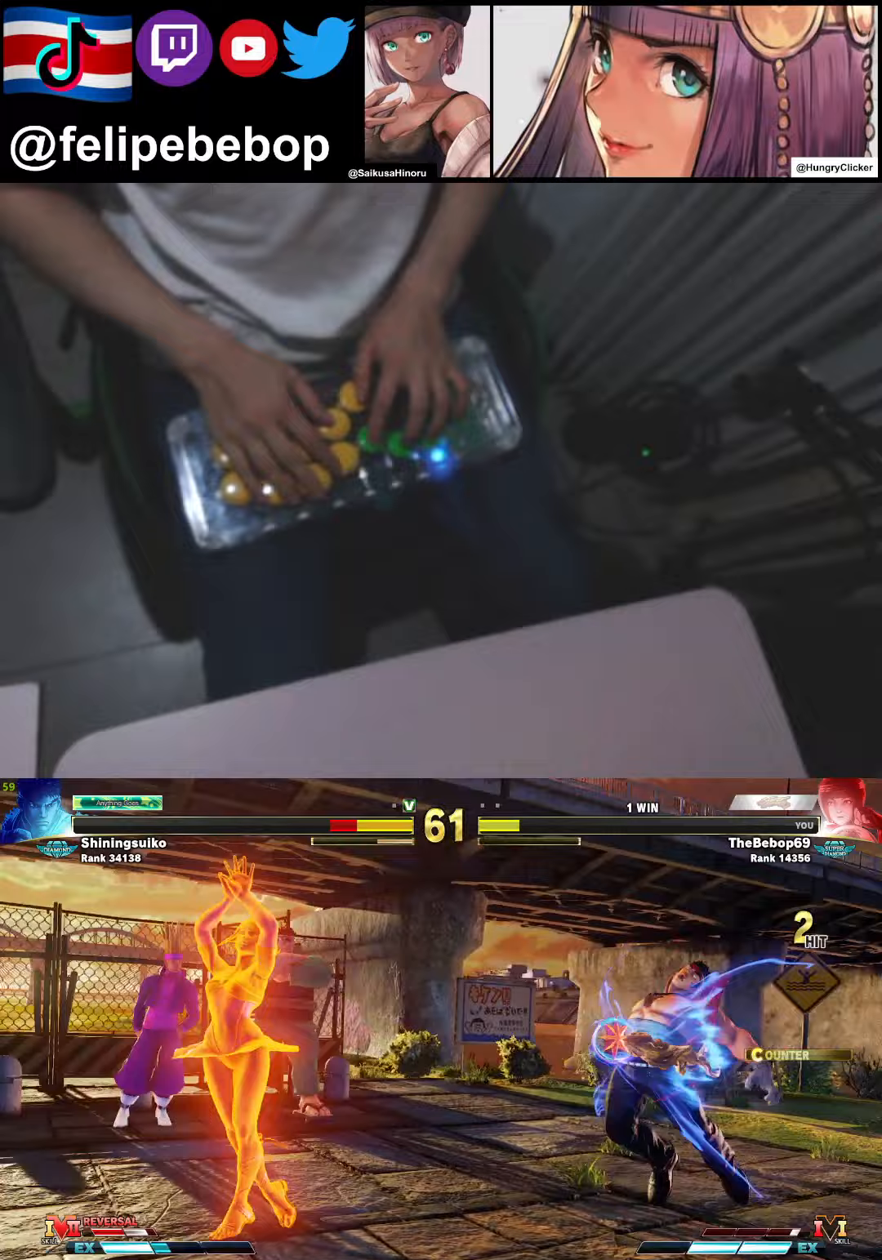
{"buttons": ["DPAD_UP", "DPAD_RIGHT"], "events": []}
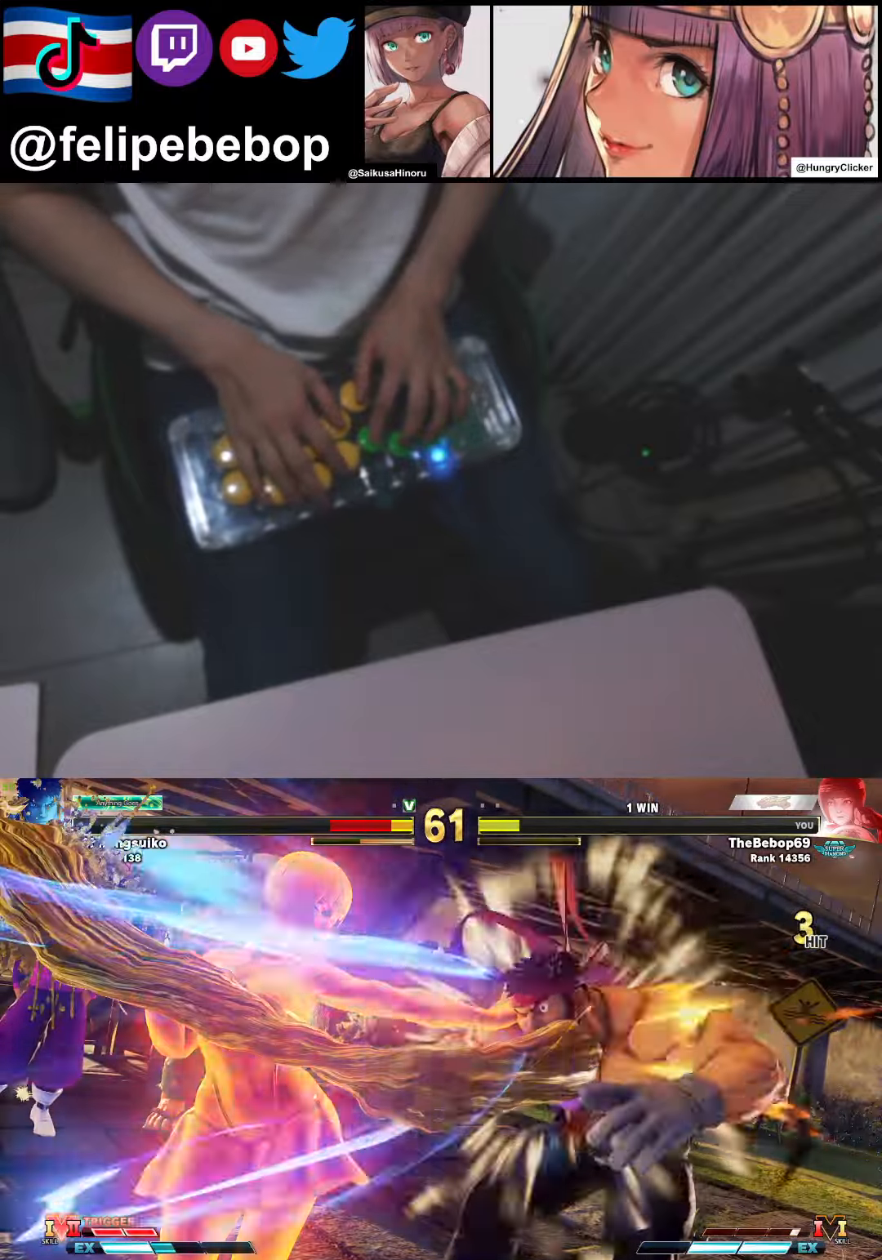
{"buttons": ["DPAD_UP", "DPAD_RIGHT"], "events": []}
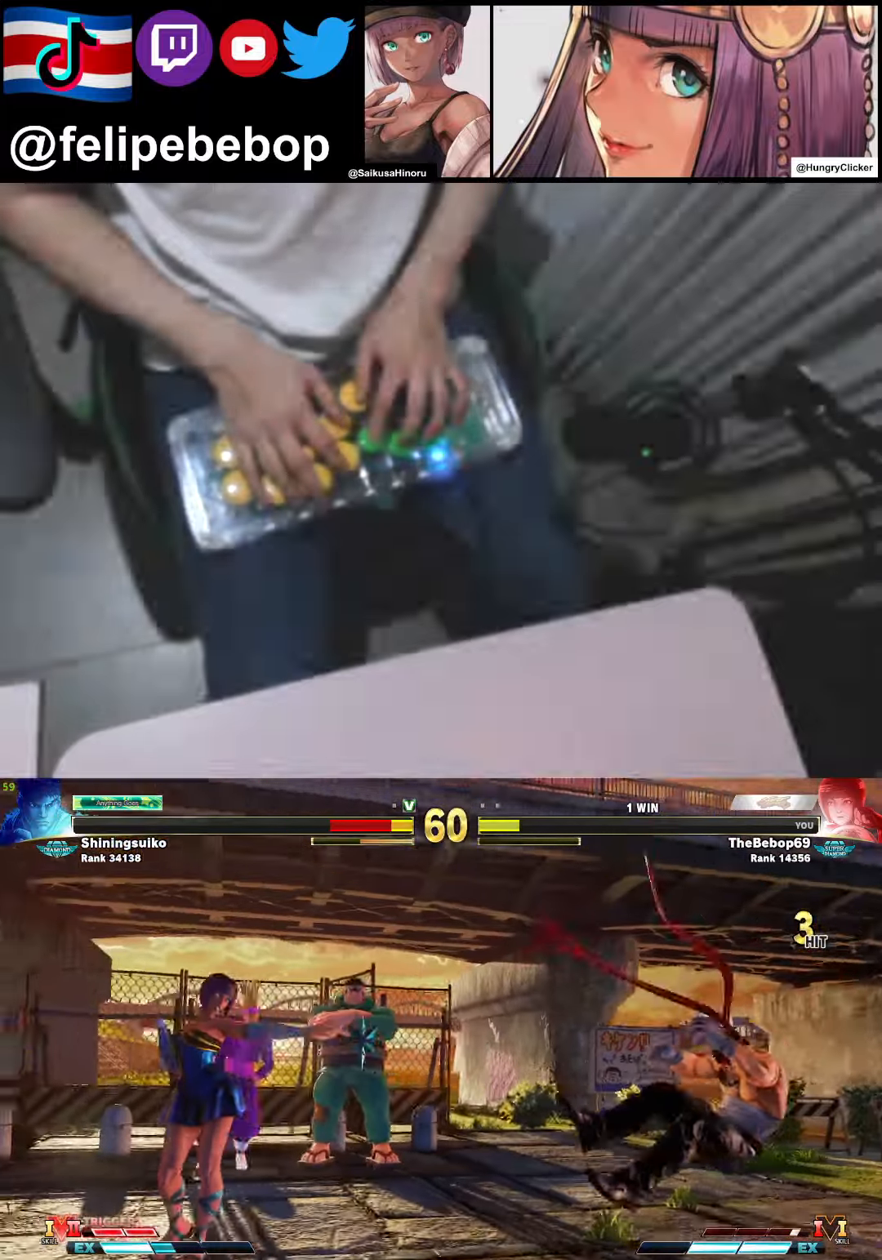
{"buttons": [], "events": [[200, "DPAD_RIGHT", "up"], [233, "DPAD_LEFT", "down"], [250, "DPAD_DOWN", "down"], [250, "DPAD_UP", "up"], [317, "CROSS", "down"], [400, "CROSS", "up"], [483, "DPAD_DOWN", "up"], [483, "DPAD_LEFT", "up"]]}
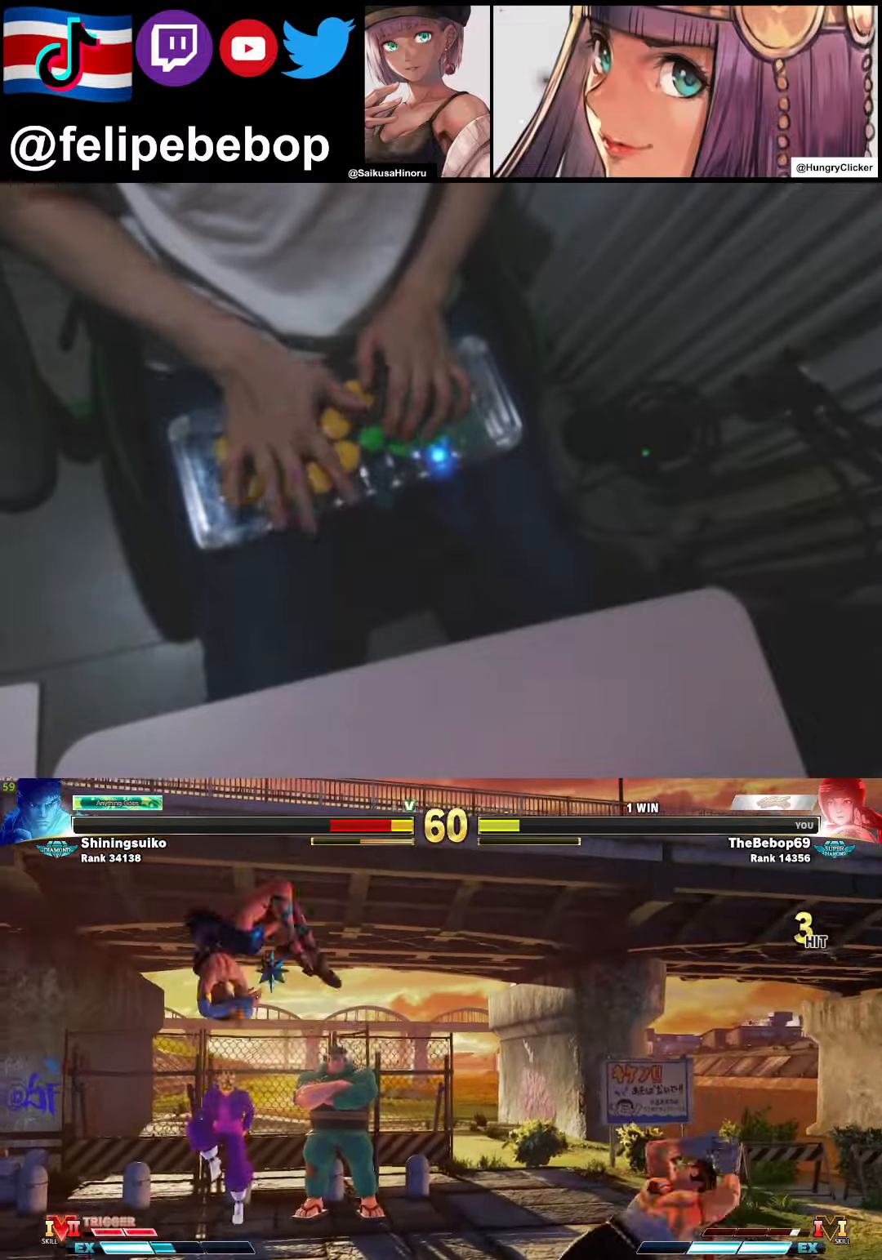
{"buttons": ["DPAD_LEFT"], "events": [[433, "DPAD_LEFT", "down"]]}
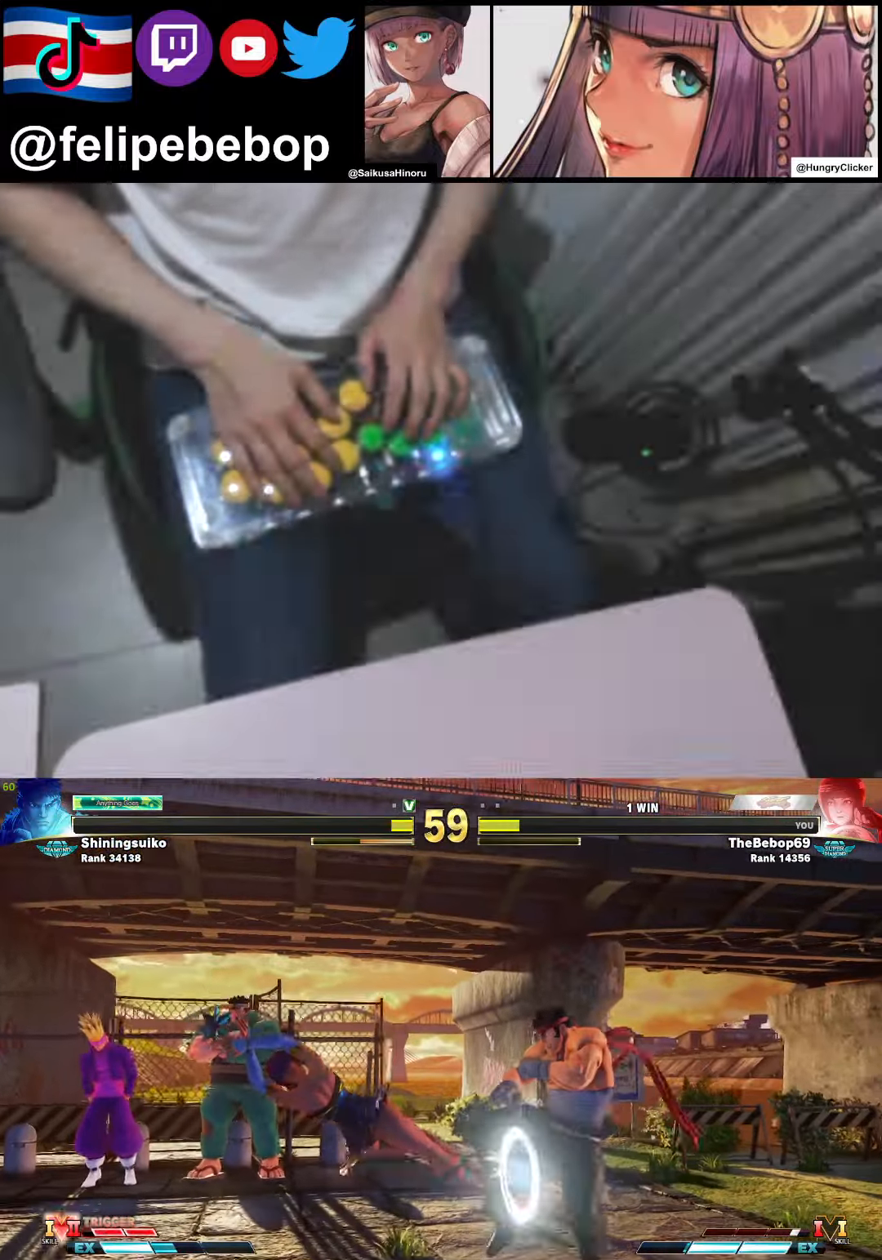
{"buttons": ["DPAD_RIGHT"], "events": [[167, "DPAD_DOWN", "down"], [200, "DPAD_DOWN", "up"], [217, "DPAD_DOWN", "down"], [367, "TRIANGLE", "down"], [383, "SQUARE", "down"], [400, "TRIANGLE", "up"], [417, "DPAD_LEFT", "up"], [417, "DPAD_RIGHT", "down"], [467, "SQUARE", "up"], [483, "DPAD_DOWN", "up"]]}
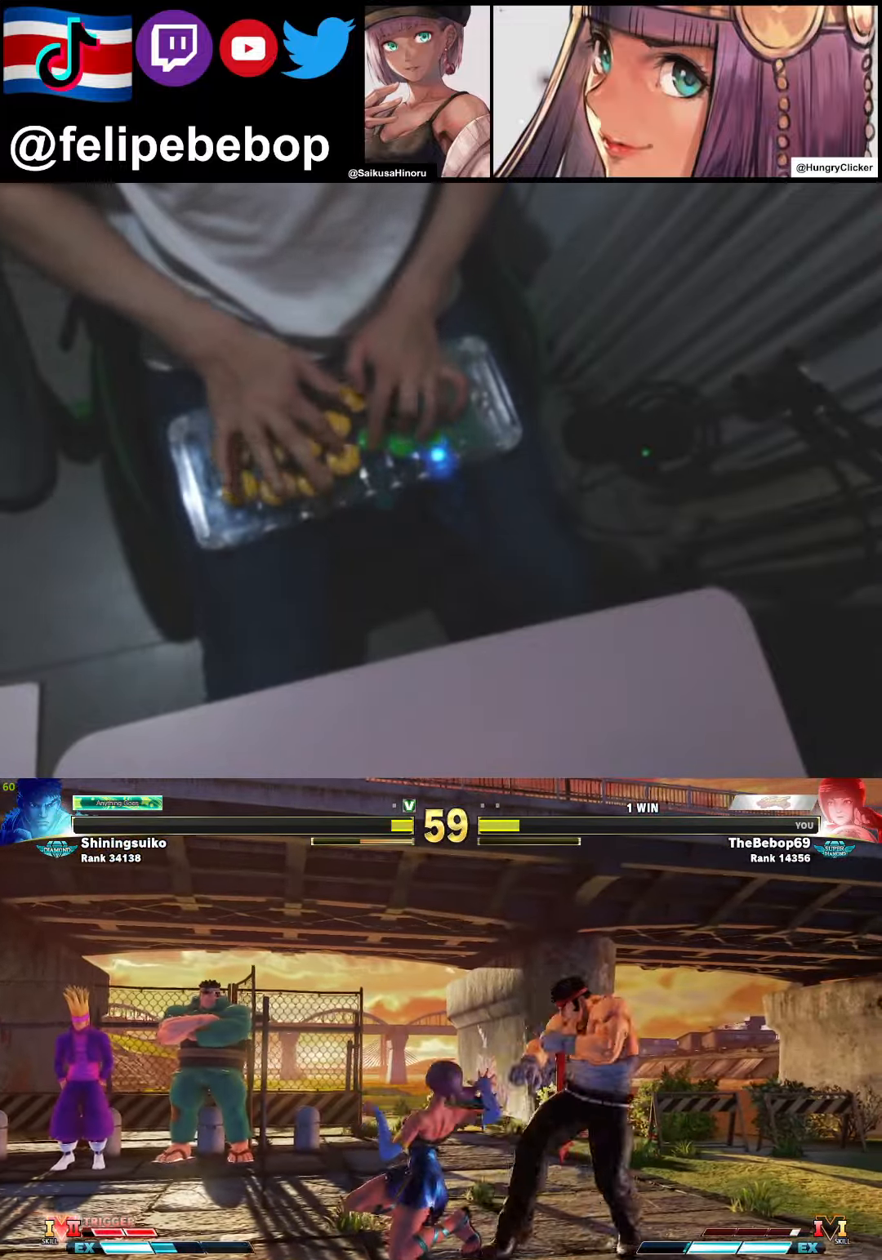
{"buttons": ["DPAD_DOWN", "DPAD_LEFT"], "events": [[67, "DPAD_RIGHT", "up"], [67, "SQUARE", "down"], [183, "SQUARE", "up"], [217, "DPAD_DOWN", "down"], [217, "DPAD_LEFT", "down"]]}
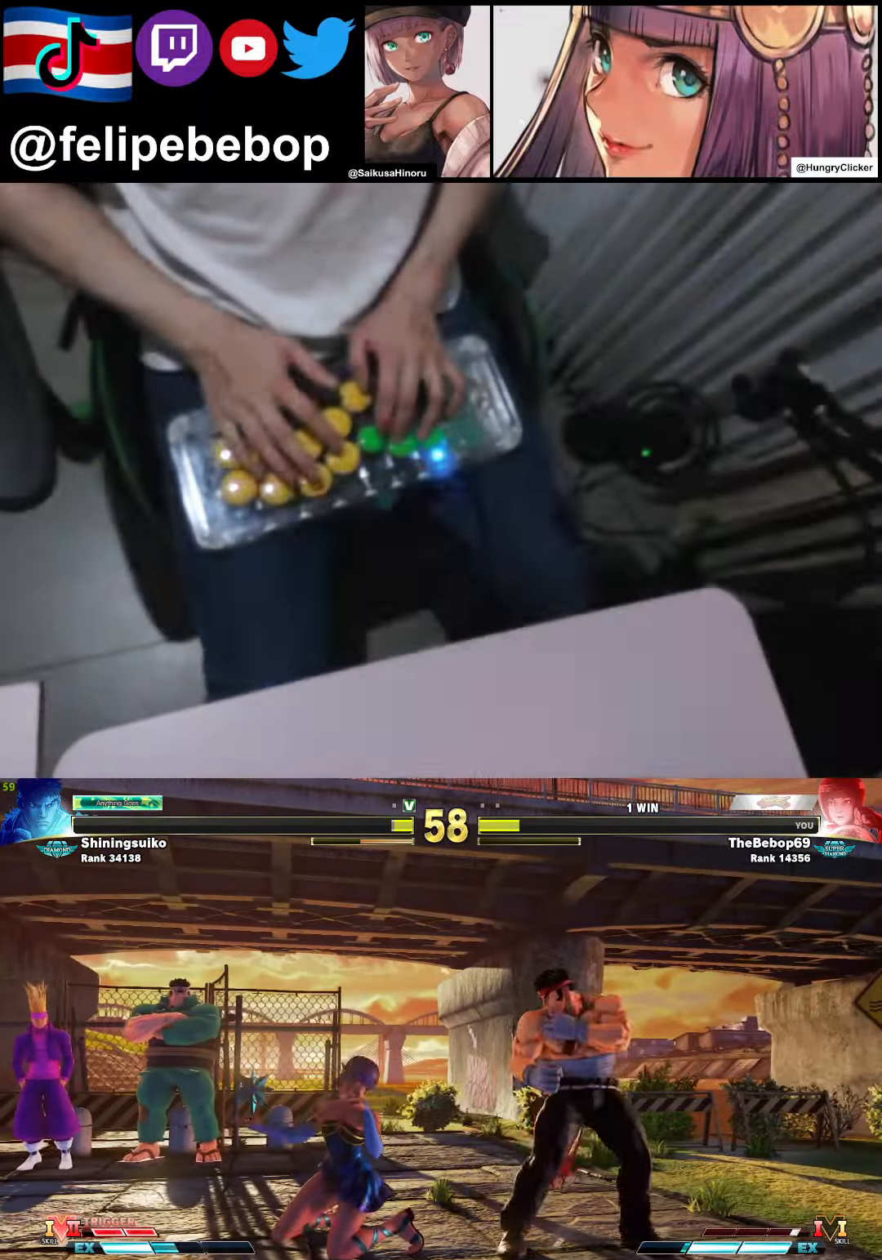
{"buttons": ["TRIANGLE", "DPAD_DOWN"], "events": [[50, "SQUARE", "down"], [250, "SQUARE", "up"], [450, "TRIANGLE", "down"], [500, "DPAD_LEFT", "up"]]}
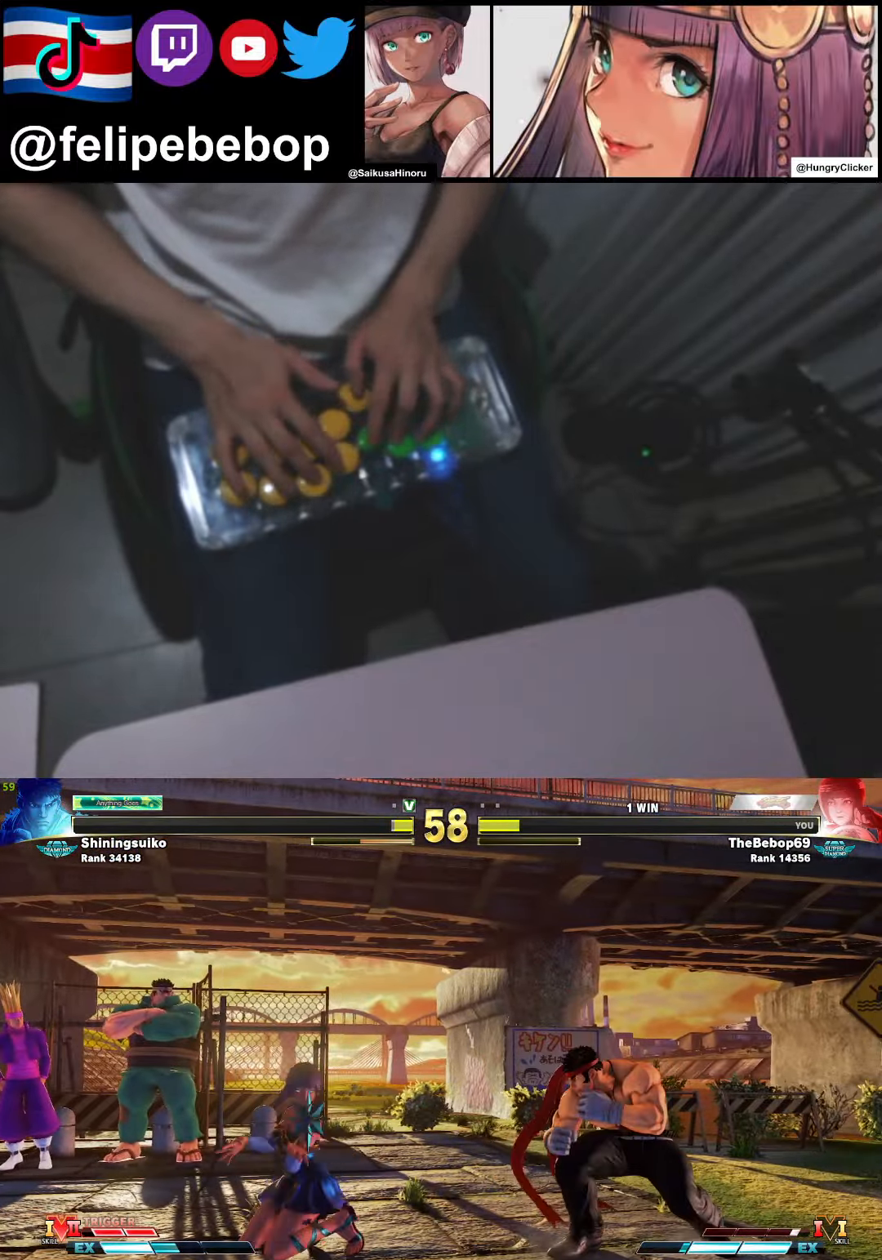
{"buttons": ["DPAD_LEFT"], "events": [[33, "DPAD_RIGHT", "down"], [117, "DPAD_DOWN", "up"], [117, "TRIANGLE", "up"], [217, "DPAD_RIGHT", "up"], [217, "R1", "down"], [217, "SQUARE", "down"], [350, "R1", "up"], [367, "DPAD_LEFT", "down"], [367, "SQUARE", "up"]]}
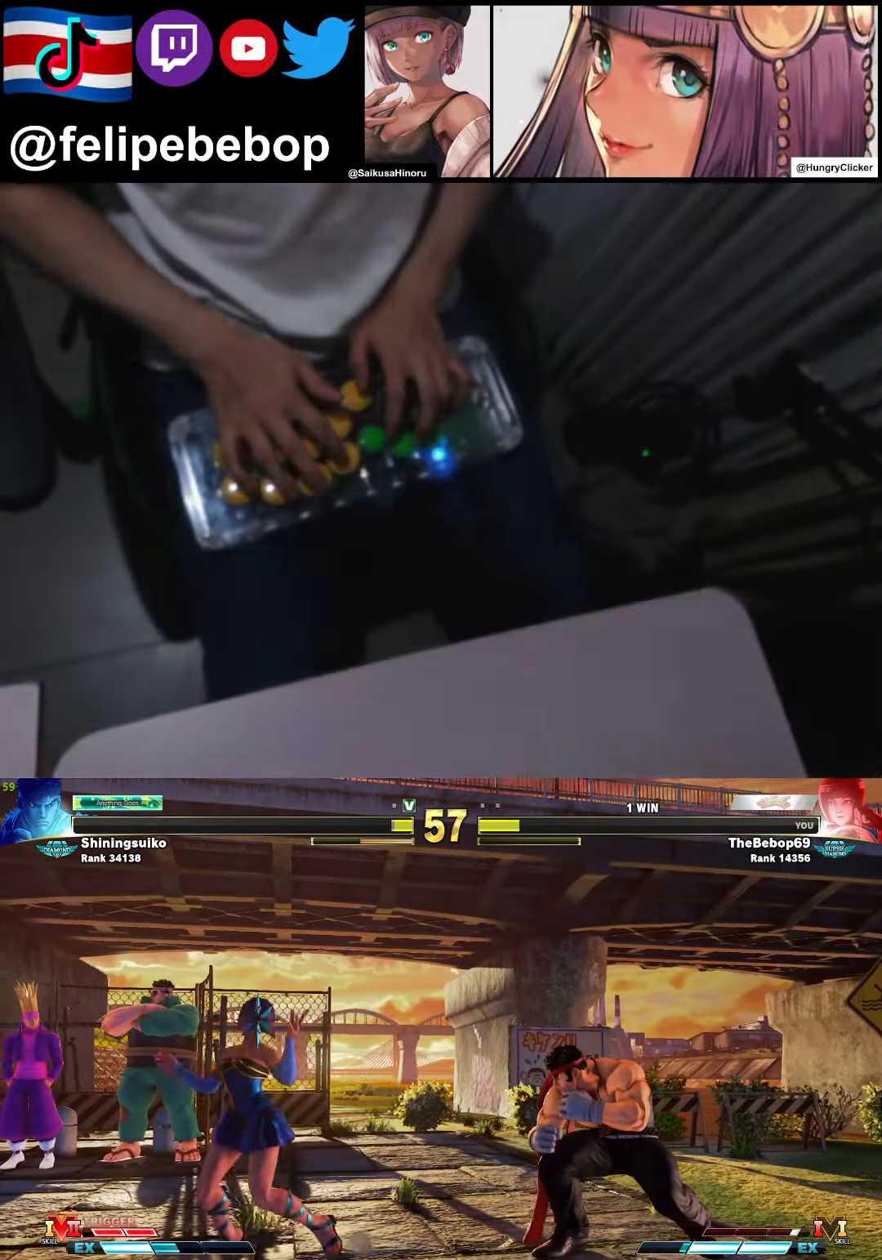
{"buttons": ["DPAD_RIGHT"], "events": [[267, "DPAD_LEFT", "up"], [300, "DPAD_RIGHT", "down"]]}
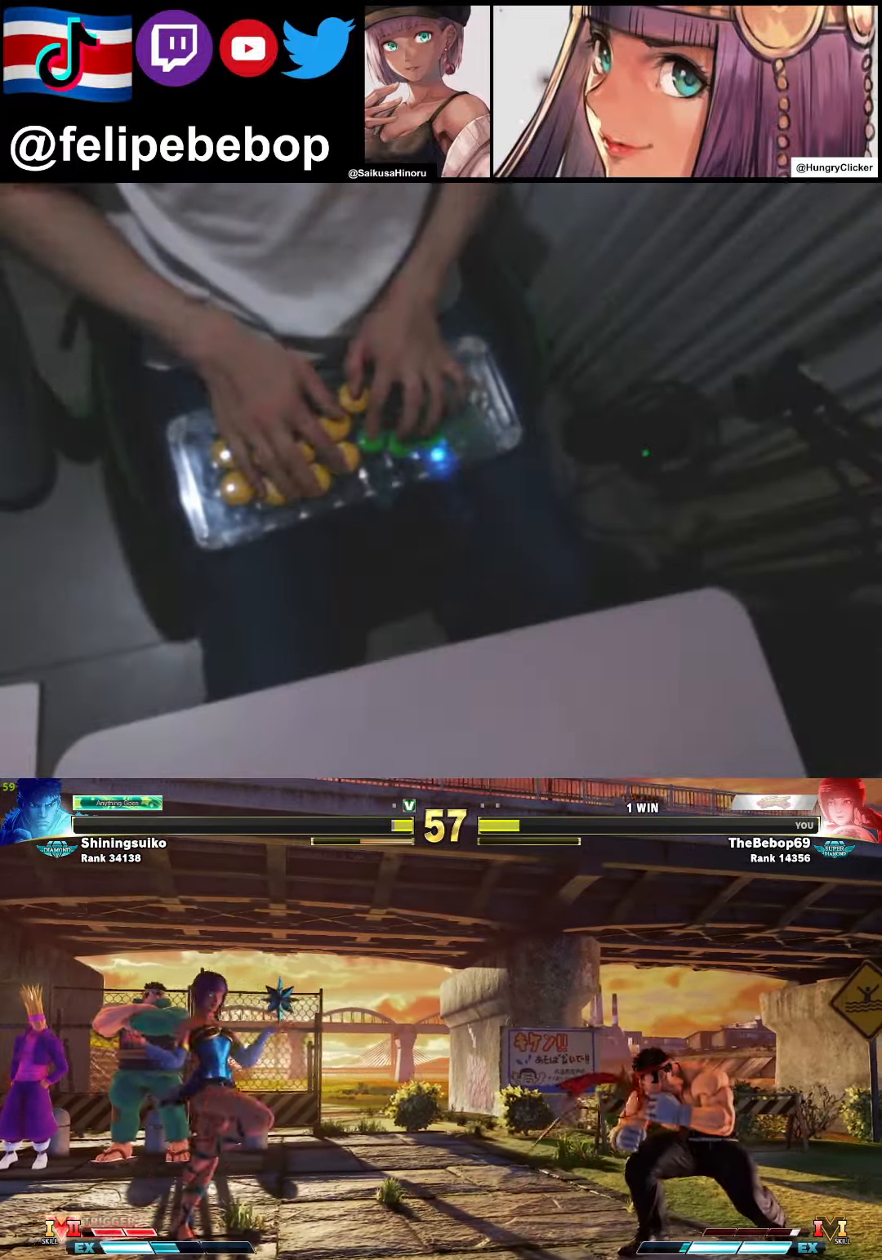
{"buttons": ["DPAD_DOWN", "DPAD_LEFT"], "events": [[50, "DPAD_UP", "down"], [167, "DPAD_UP", "up"], [217, "DPAD_RIGHT", "up"], [233, "CROSS", "down"], [233, "DPAD_DOWN", "down"], [233, "DPAD_LEFT", "down"], [300, "CROSS", "up"]]}
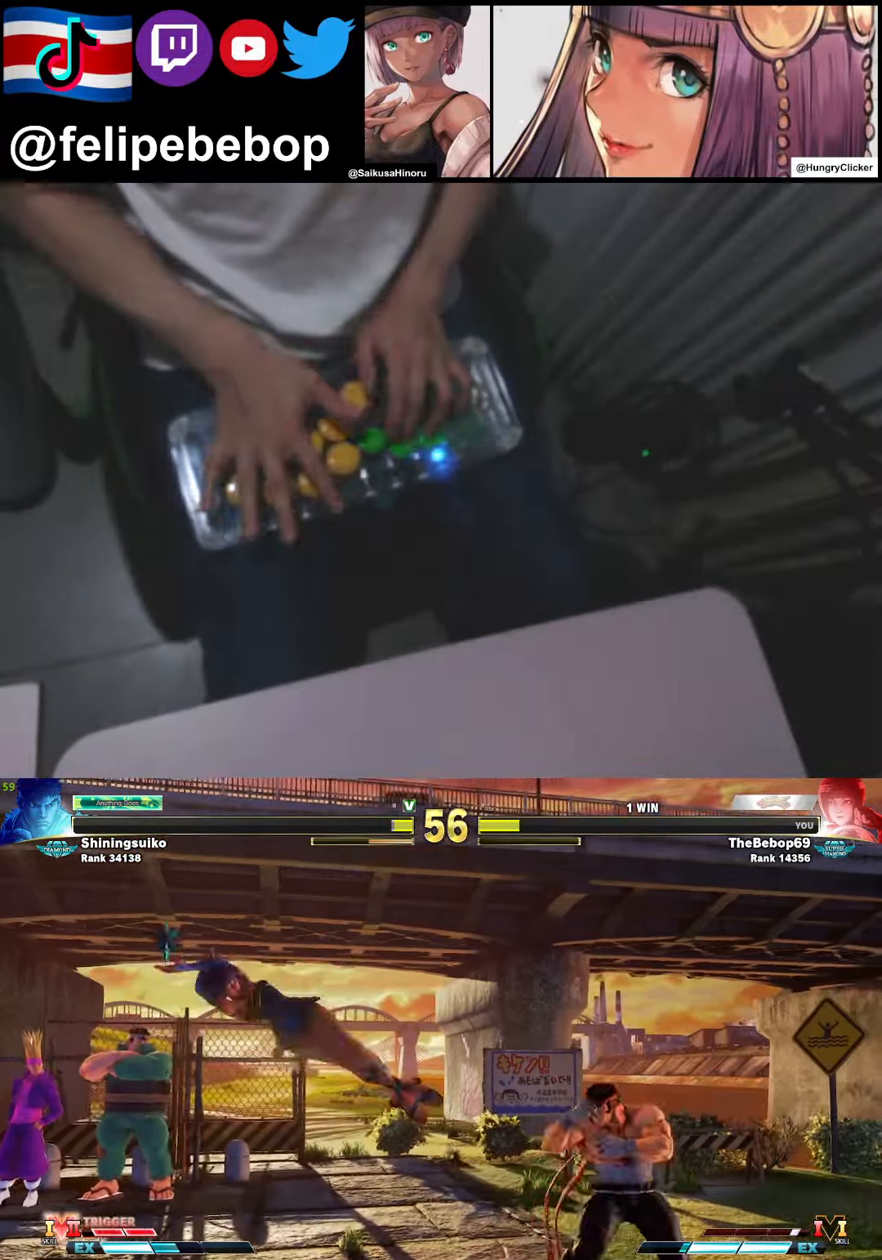
{"buttons": ["DPAD_LEFT"], "events": [[167, "DPAD_DOWN", "up"]]}
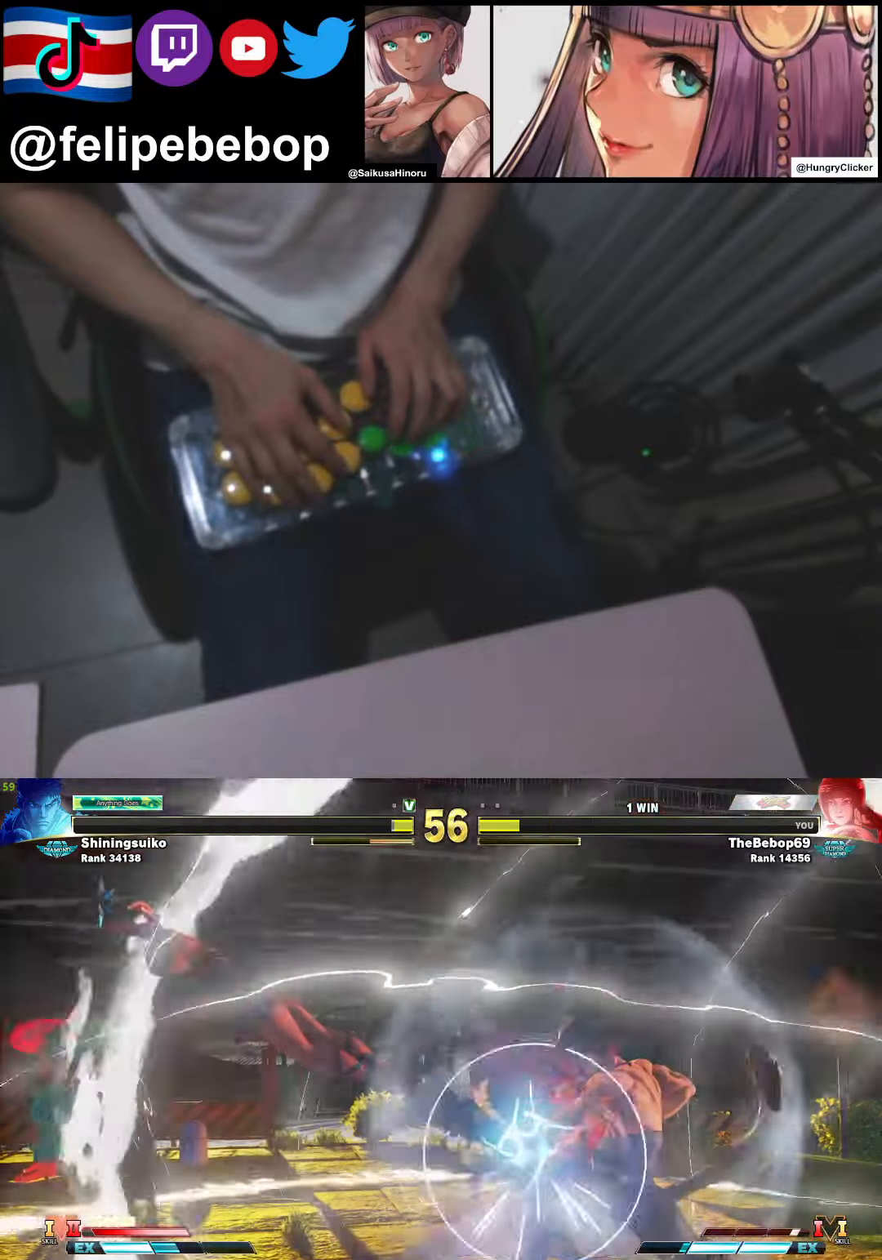
{"buttons": ["DPAD_LEFT"], "events": []}
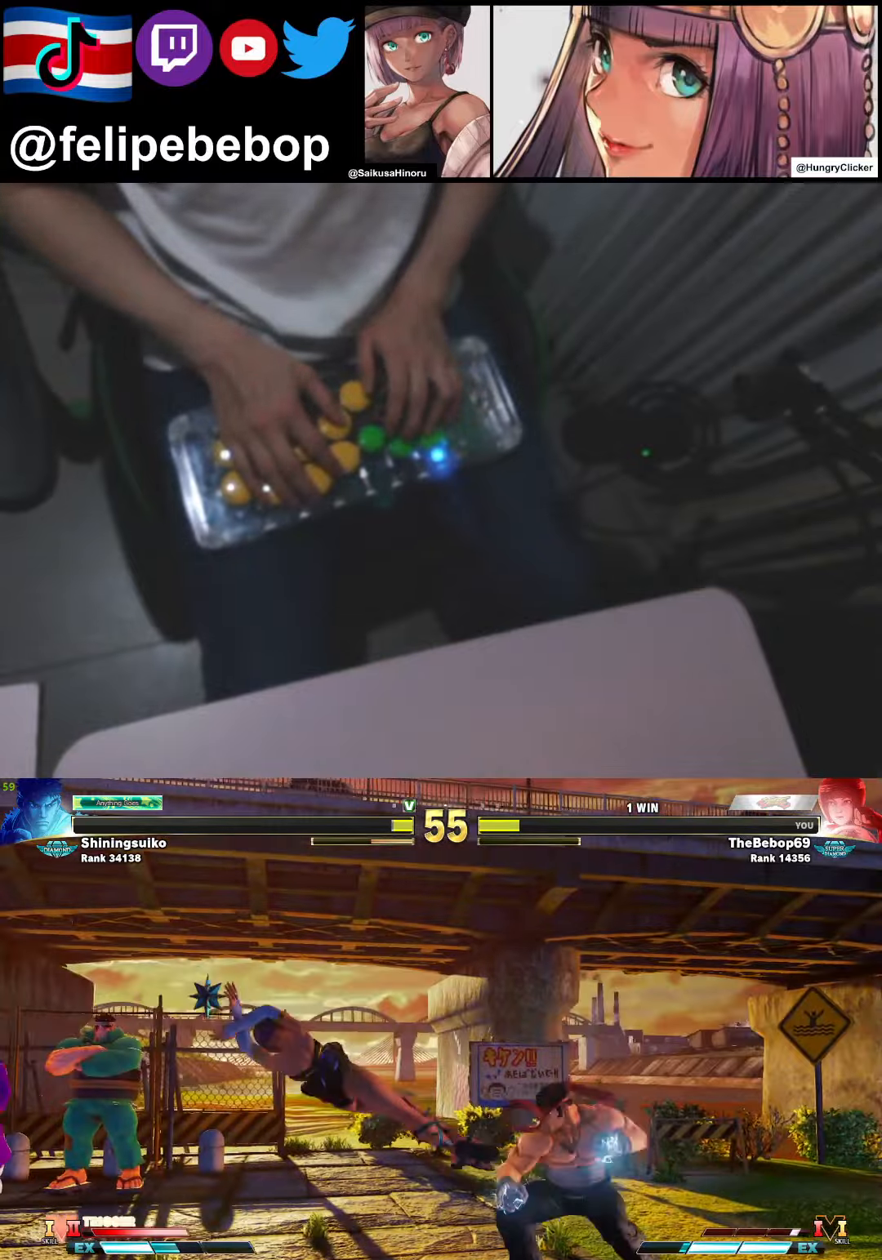
{"buttons": ["DPAD_LEFT"], "events": []}
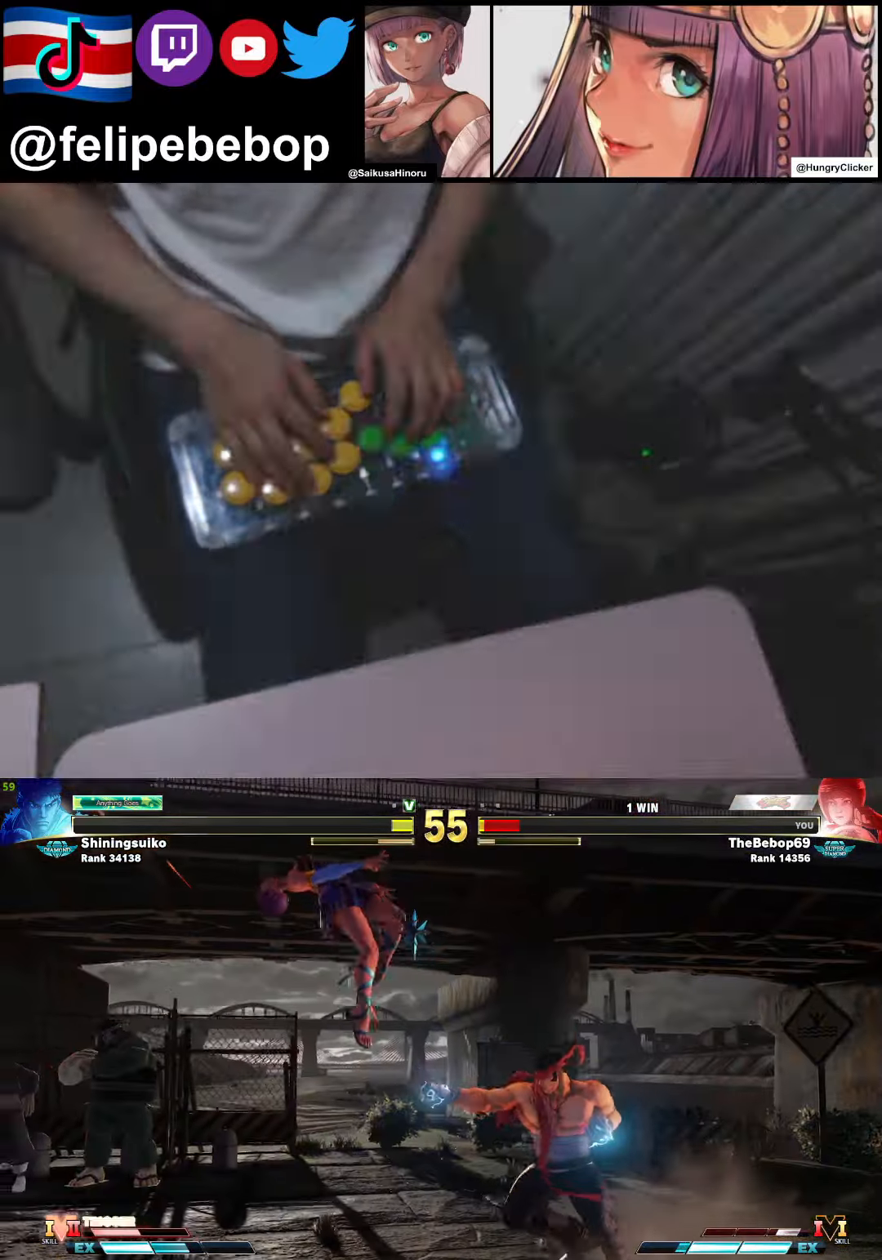
{"buttons": ["DPAD_LEFT"], "events": []}
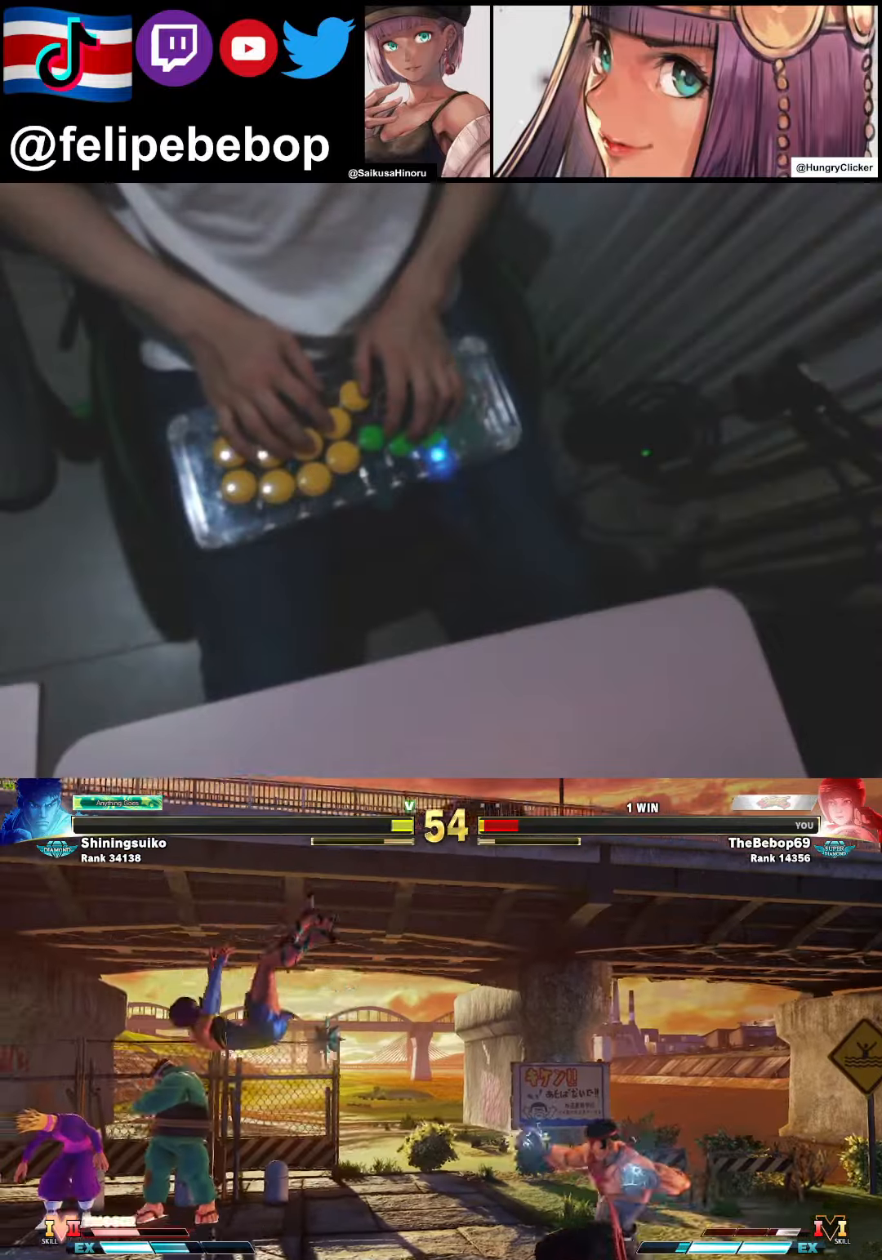
{"buttons": ["DPAD_LEFT"], "events": []}
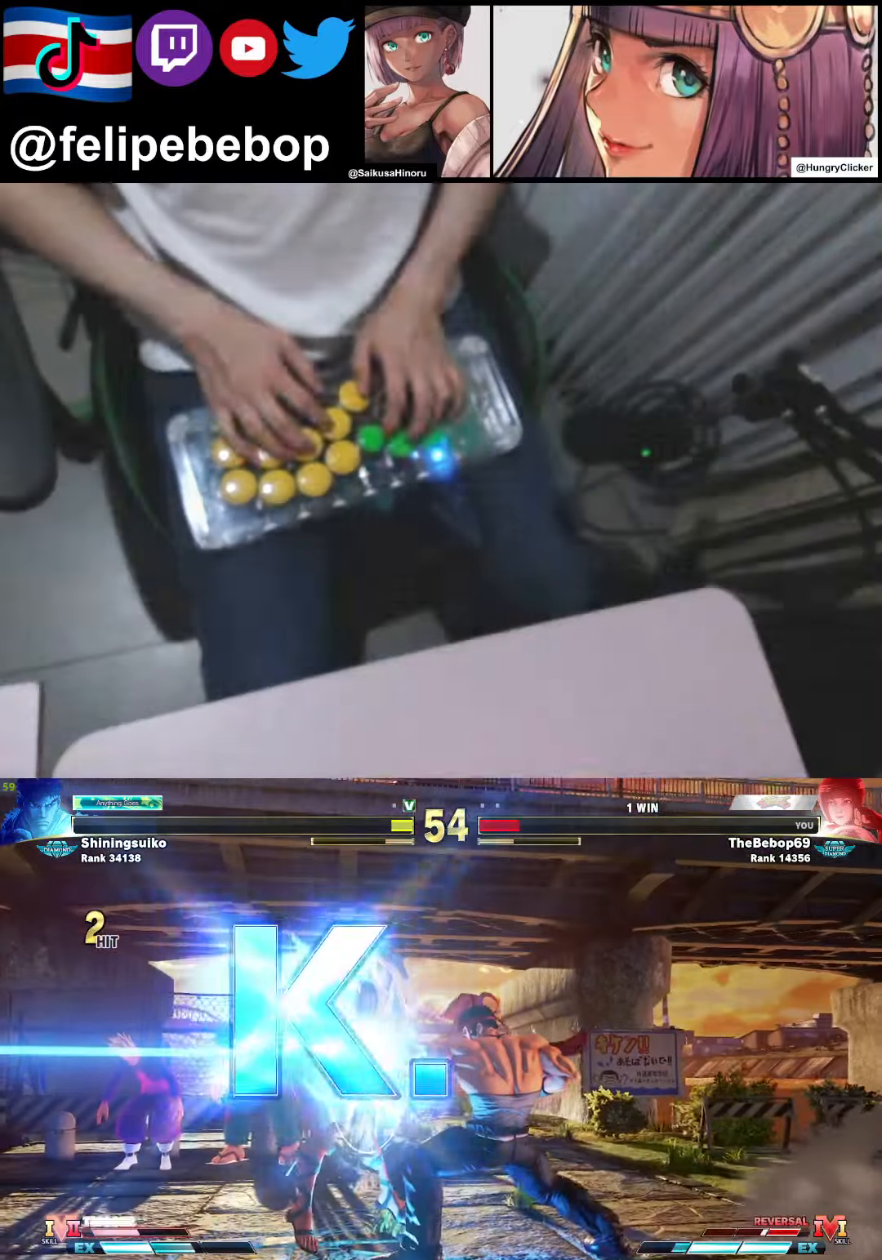
{"buttons": [], "events": [[67, "DPAD_LEFT", "up"]]}